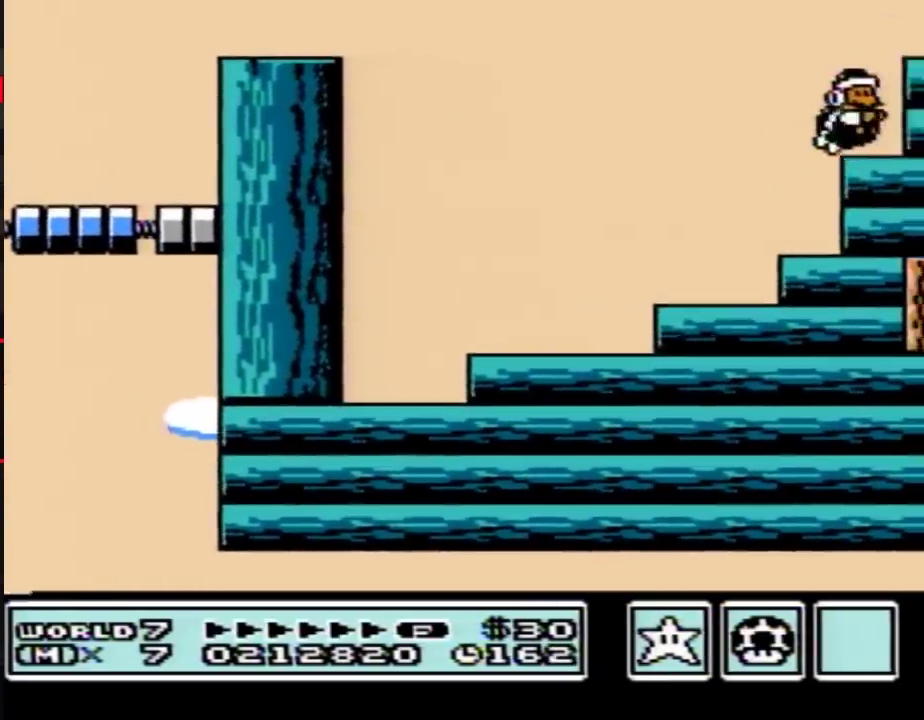
Gameplay with a controller (Nintendo layout); each line is a JSON object with the inputs held at the frame after it. "events" lists button and stick changes between this image and that frame as [ms after this image, input, new state], when the widget could be followed in between. Not read: L3 R3.
{"buttons": ["DPAD_RIGHT"], "events": [[33, "B", "down"], [100, "A", "down"], [283, "A", "up"], [283, "B", "up"]]}
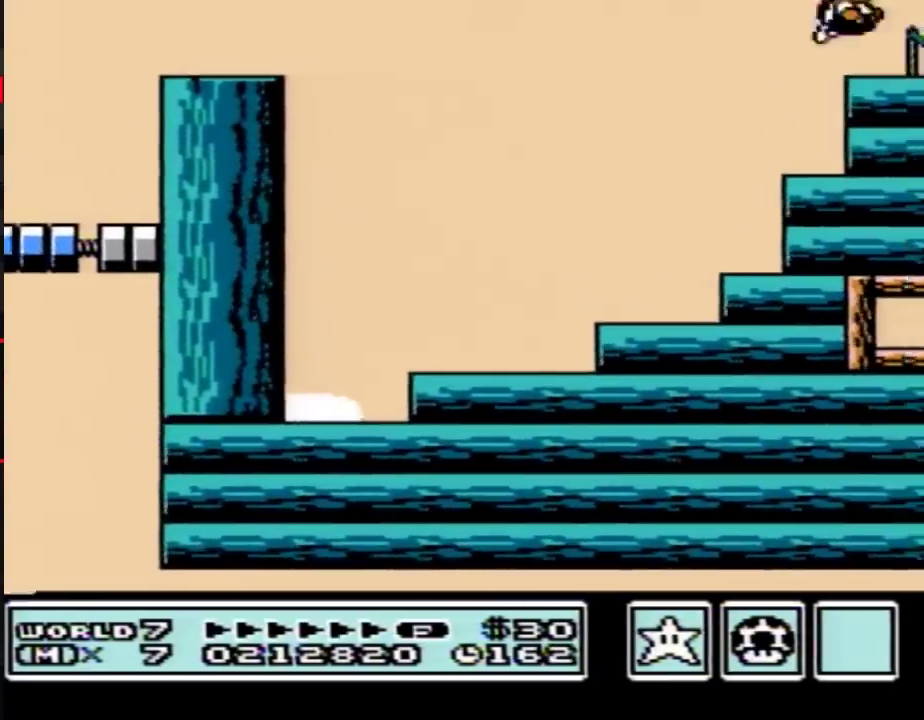
{"buttons": ["B", "DPAD_RIGHT"], "events": [[283, "B", "down"], [350, "B", "up"], [467, "B", "down"]]}
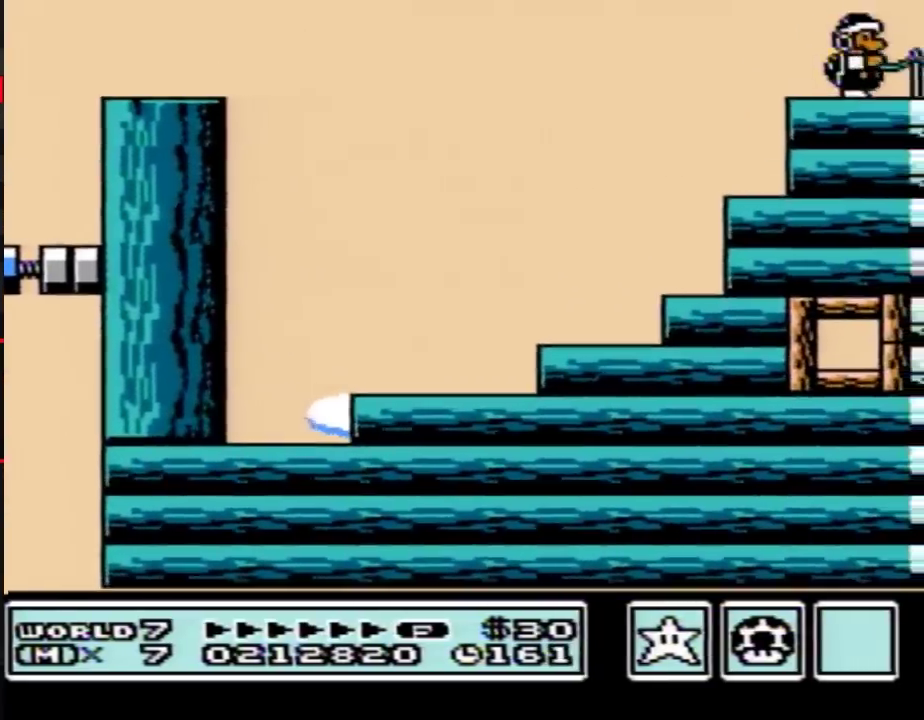
{"buttons": ["B", "DPAD_RIGHT"], "events": []}
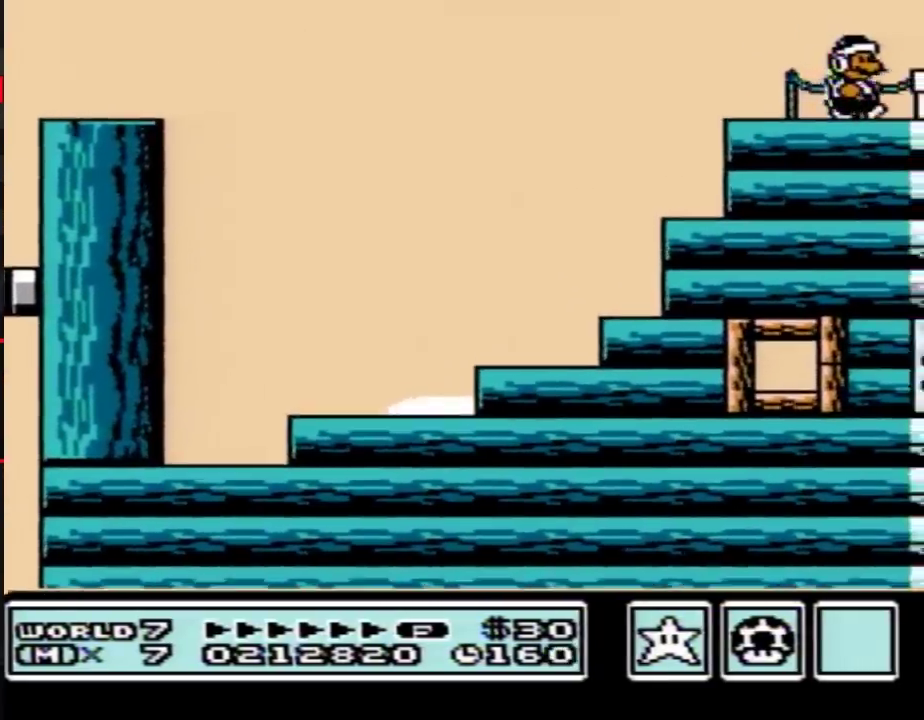
{"buttons": ["B", "DPAD_RIGHT"], "events": [[250, "A", "down"], [350, "A", "up"], [350, "B", "up"], [450, "B", "down"]]}
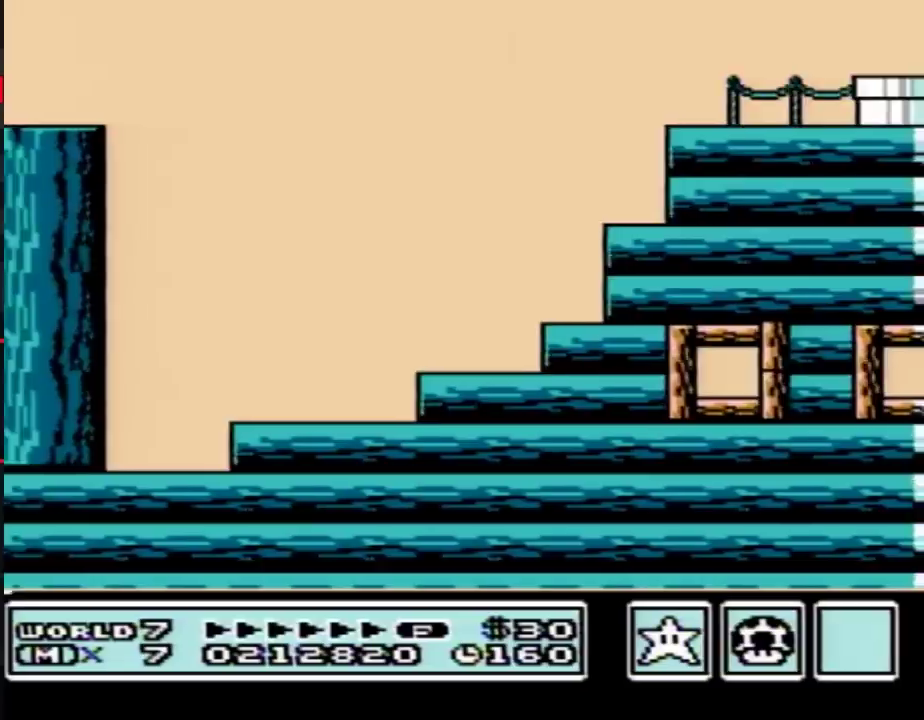
{"buttons": ["B", "DPAD_DOWN"], "events": [[317, "DPAD_DOWN", "down"], [417, "DPAD_RIGHT", "up"]]}
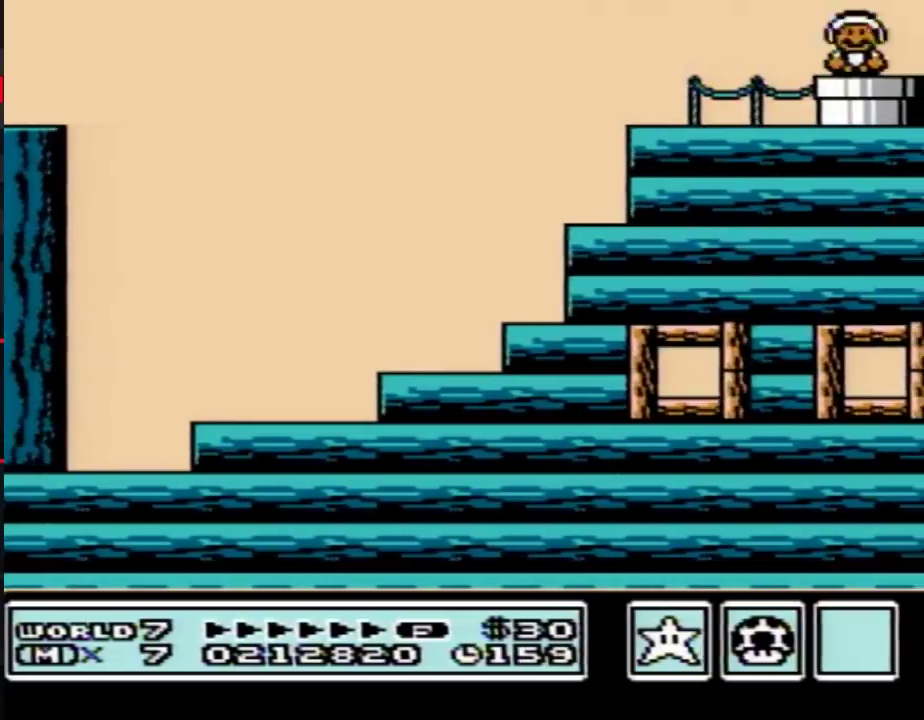
{"buttons": ["B", "DPAD_RIGHT"], "events": [[133, "DPAD_DOWN", "up"], [467, "DPAD_RIGHT", "down"]]}
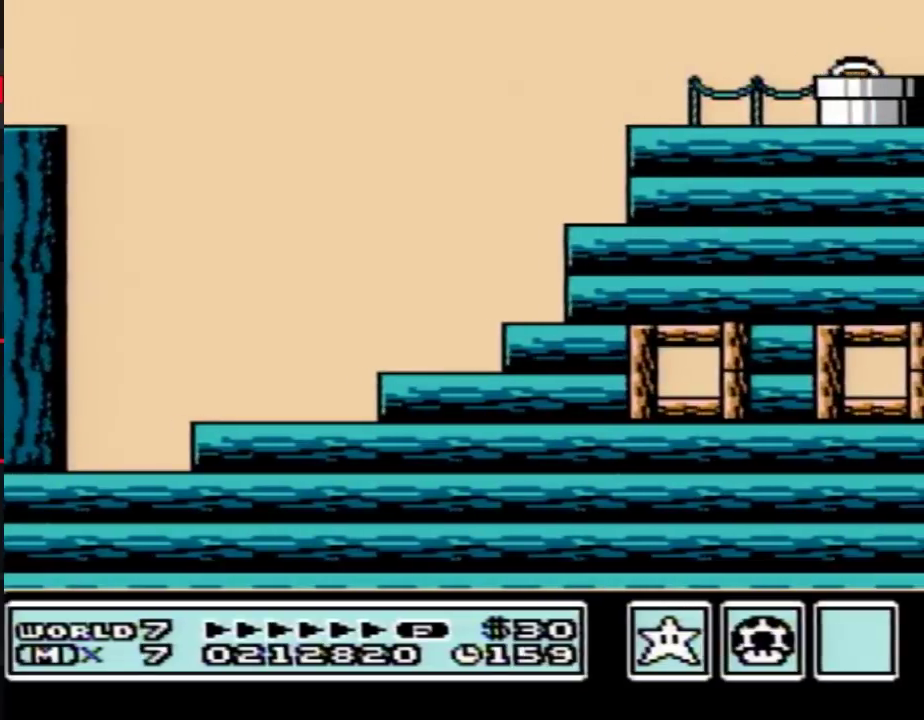
{"buttons": ["B", "DPAD_RIGHT"], "events": []}
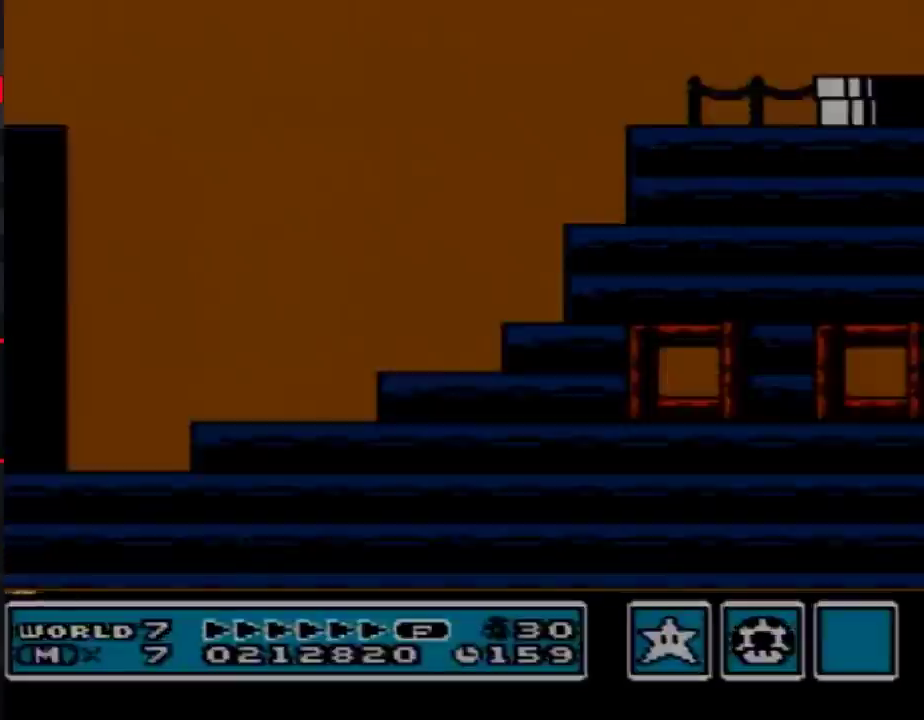
{"buttons": ["B", "DPAD_RIGHT"], "events": []}
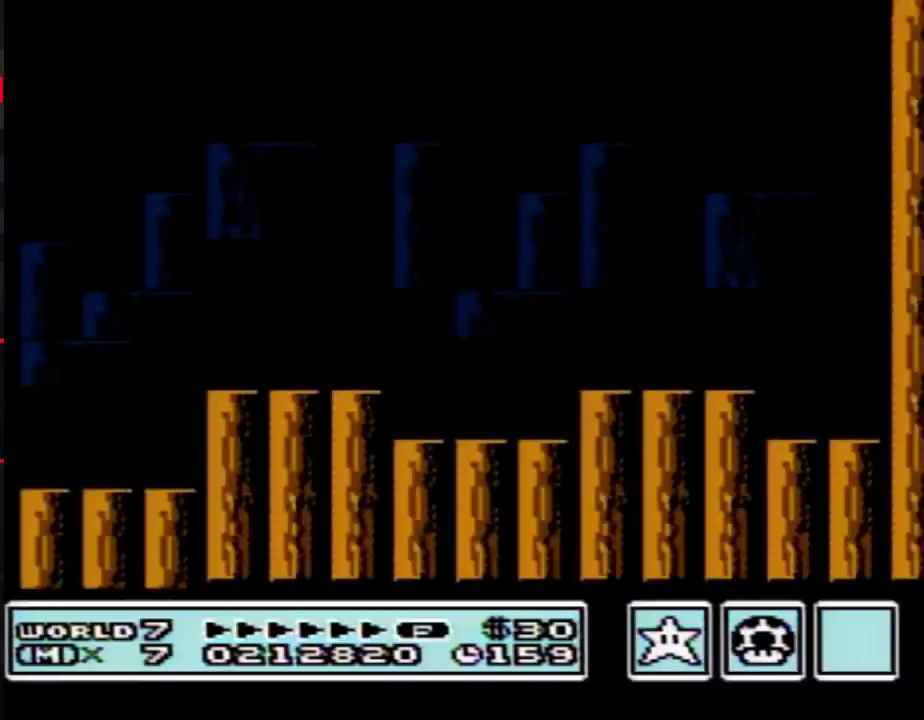
{"buttons": ["B", "DPAD_RIGHT"], "events": []}
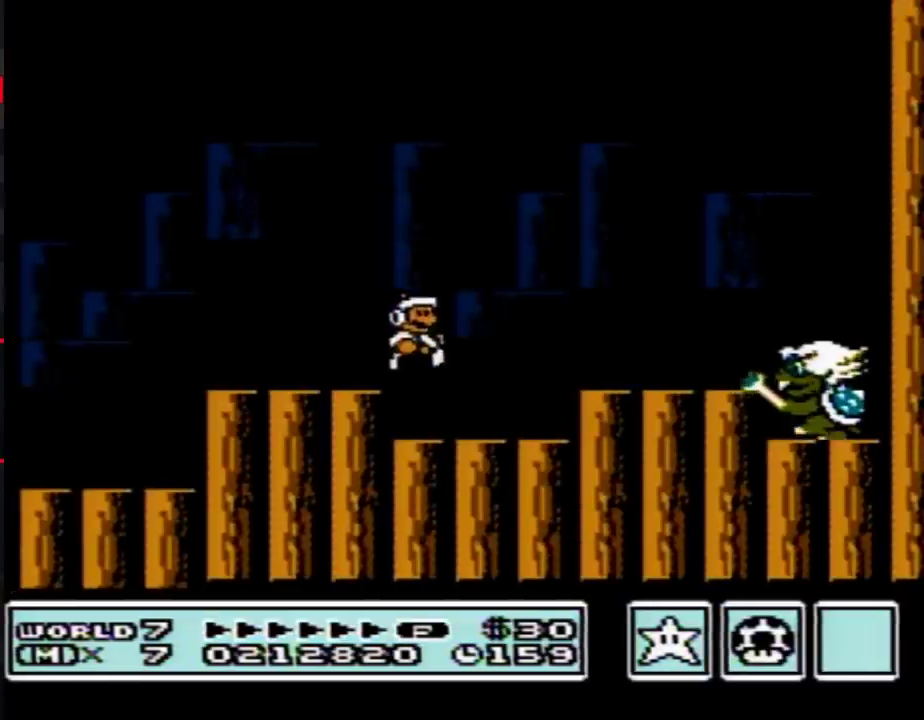
{"buttons": ["A", "B", "DPAD_RIGHT"], "events": [[233, "A", "down"]]}
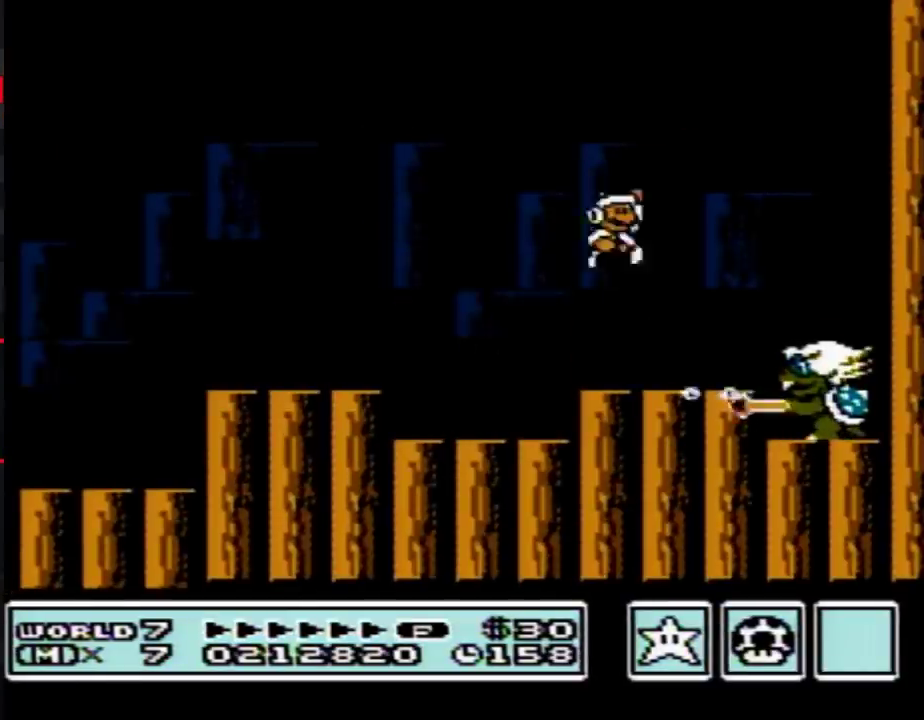
{"buttons": ["A", "B", "DPAD_LEFT"], "events": [[67, "A", "up"], [200, "DPAD_RIGHT", "up"], [217, "DPAD_LEFT", "down"], [417, "A", "down"]]}
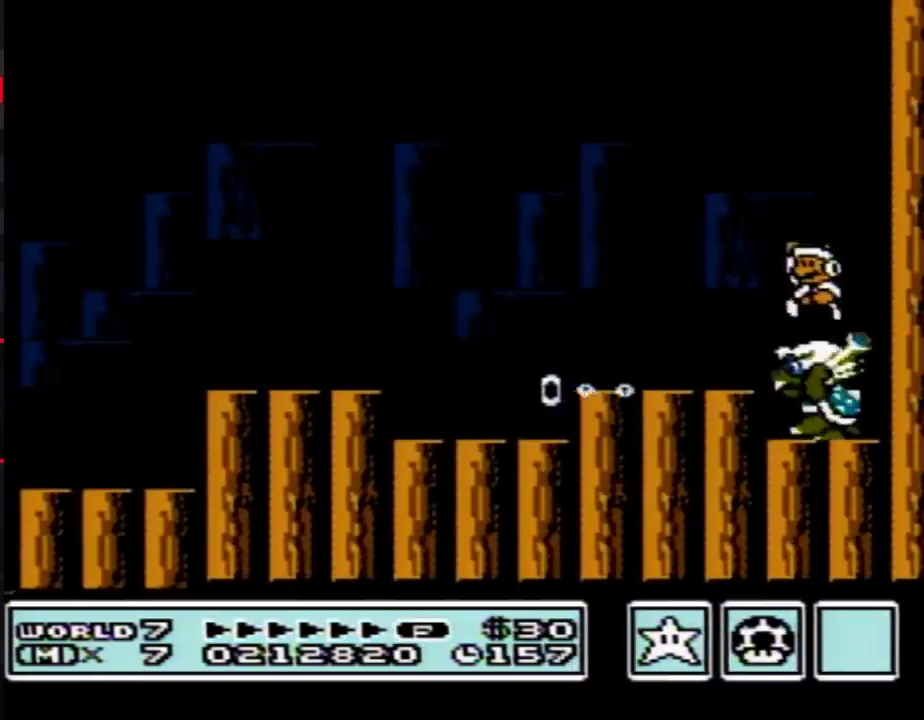
{"buttons": ["B", "DPAD_LEFT"], "events": [[200, "A", "up"]]}
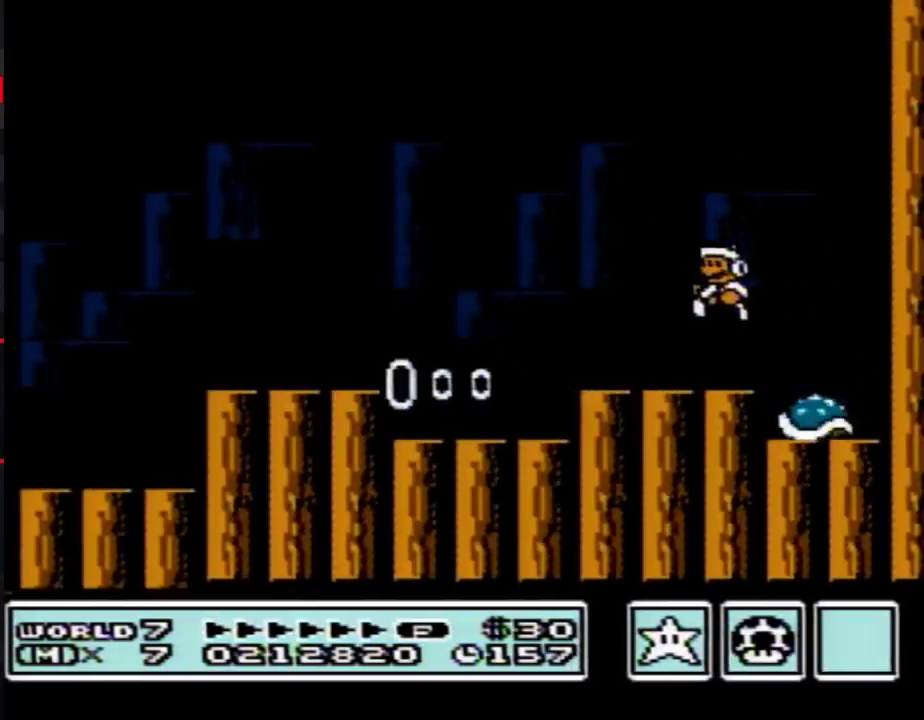
{"buttons": ["B"], "events": [[133, "DPAD_LEFT", "up"], [200, "DPAD_RIGHT", "down"], [450, "DPAD_RIGHT", "up"]]}
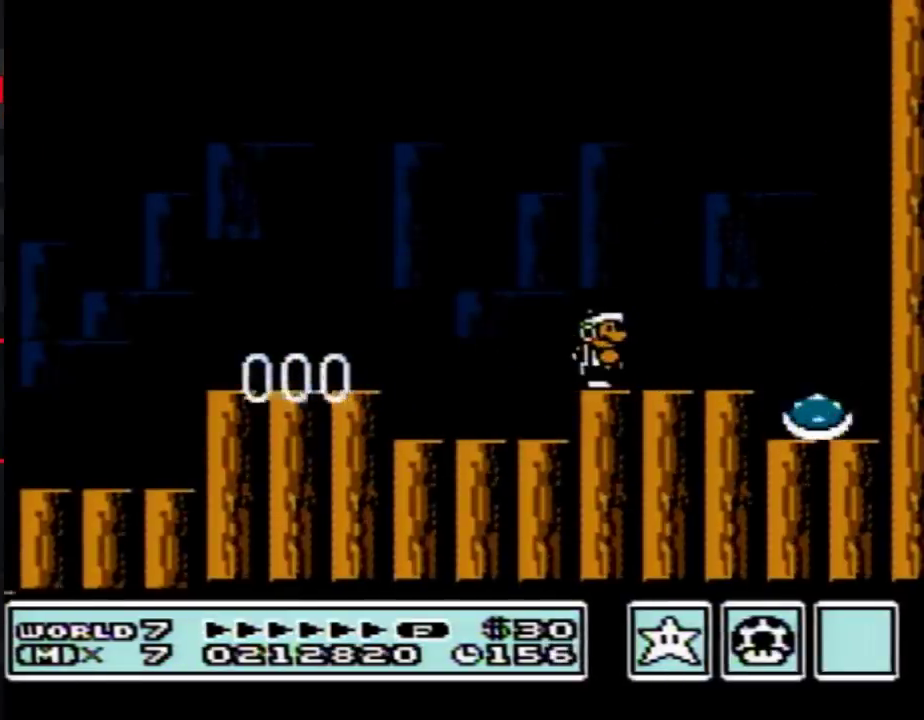
{"buttons": ["B"], "events": []}
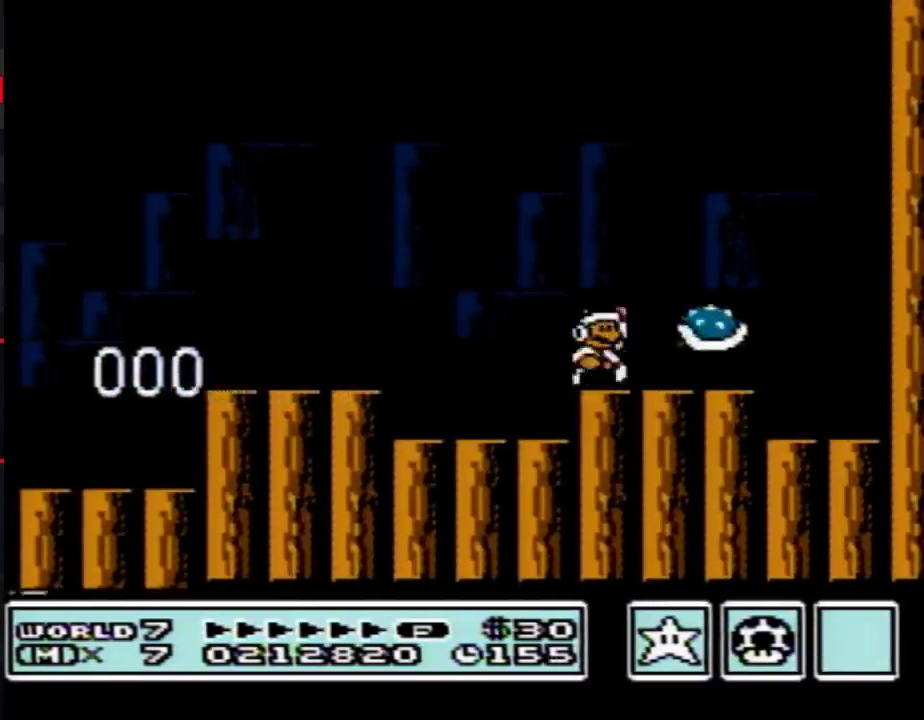
{"buttons": ["A", "B", "DPAD_LEFT"], "events": [[33, "A", "down"], [317, "DPAD_LEFT", "down"]]}
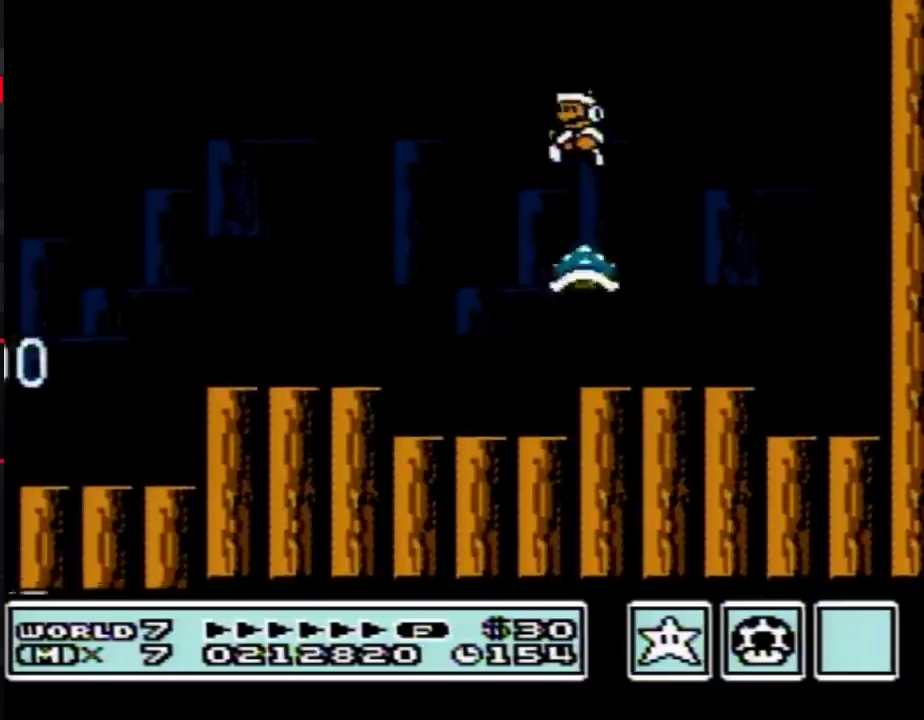
{"buttons": ["B"], "events": [[100, "A", "up"], [417, "DPAD_LEFT", "up"]]}
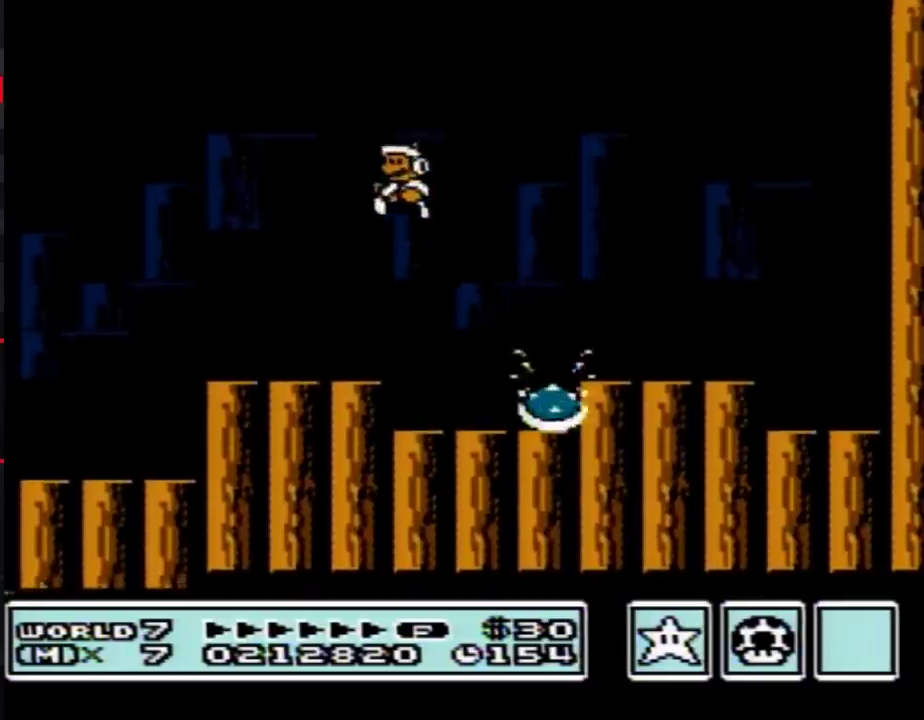
{"buttons": ["B"], "events": [[133, "DPAD_RIGHT", "down"], [500, "DPAD_RIGHT", "up"]]}
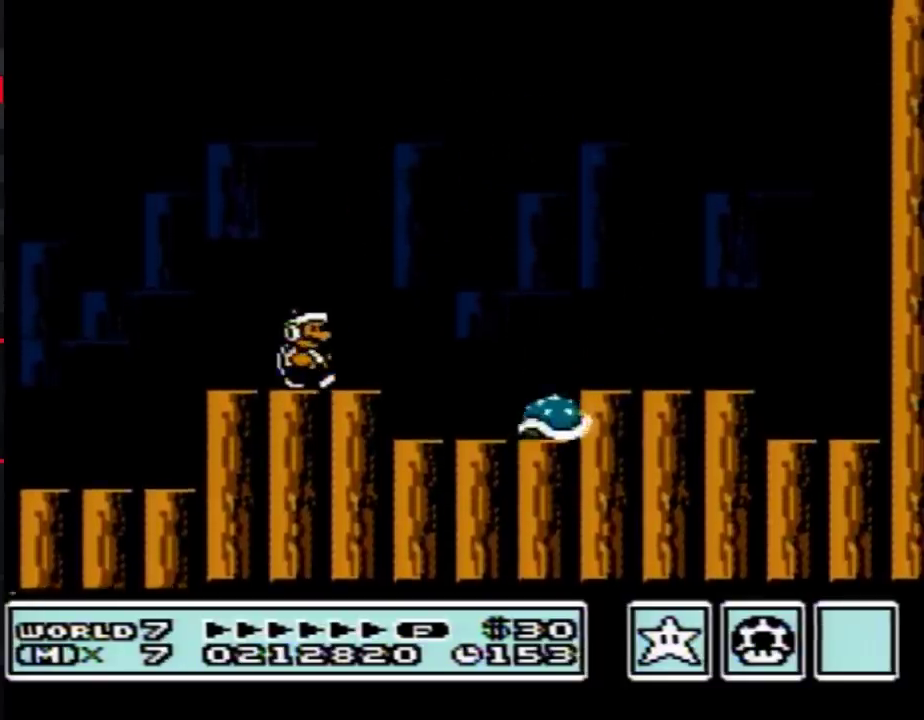
{"buttons": ["B"], "events": []}
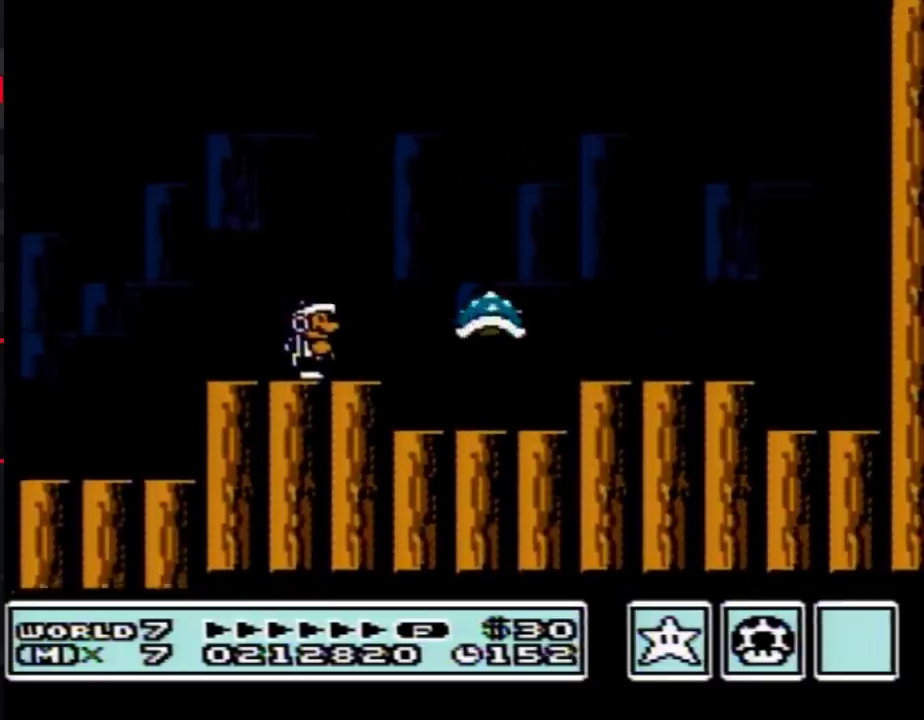
{"buttons": ["A", "B", "DPAD_LEFT"], "events": [[233, "A", "down"], [450, "DPAD_LEFT", "down"]]}
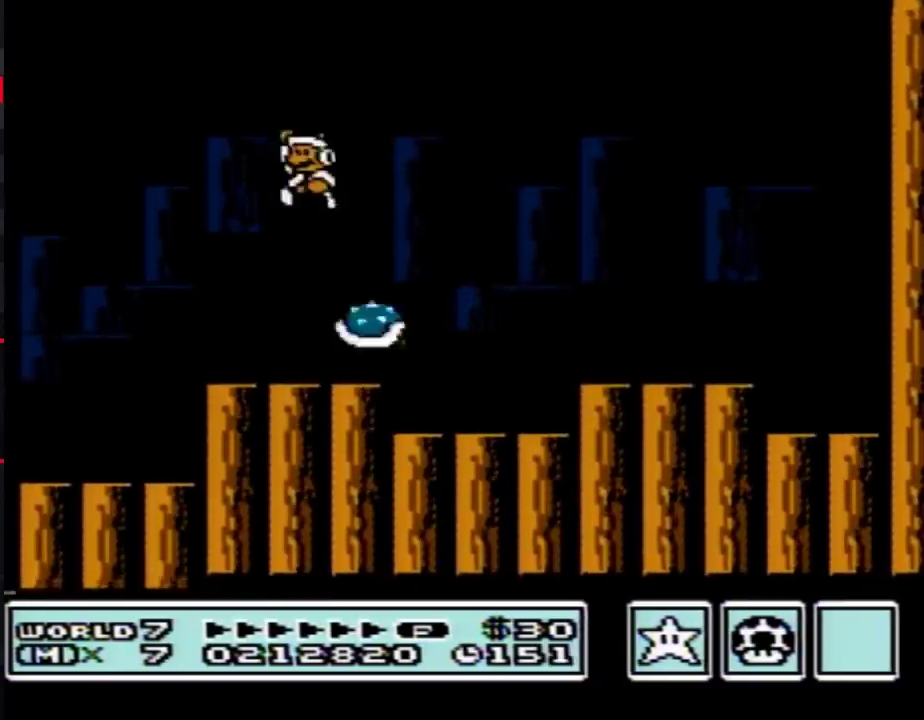
{"buttons": ["B", "DPAD_RIGHT"], "events": [[100, "DPAD_LEFT", "up"], [167, "A", "up"], [200, "DPAD_RIGHT", "down"]]}
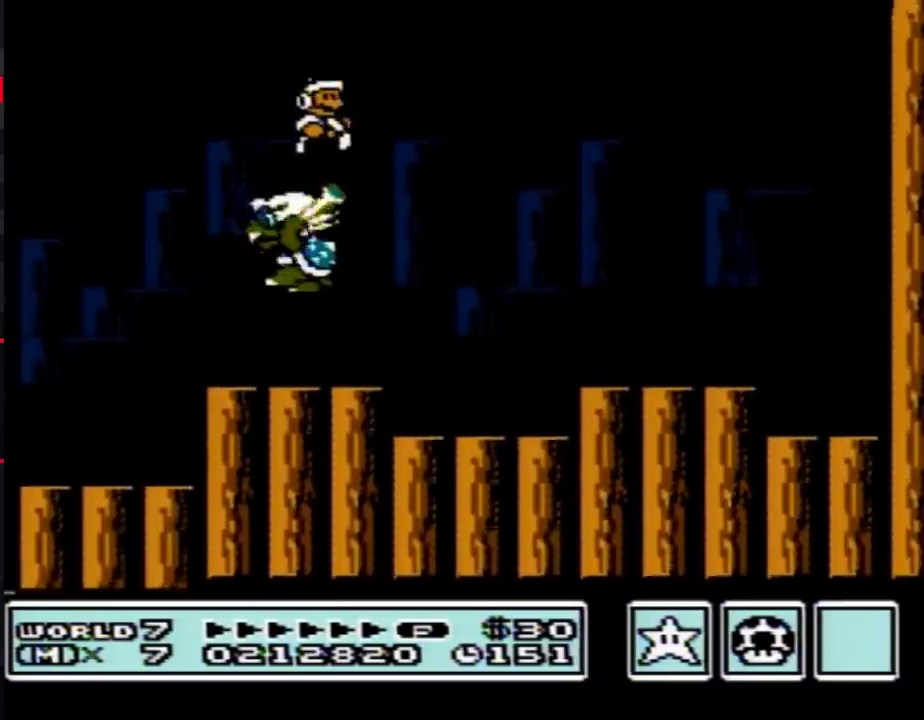
{"buttons": ["B"], "events": [[100, "DPAD_RIGHT", "up"]]}
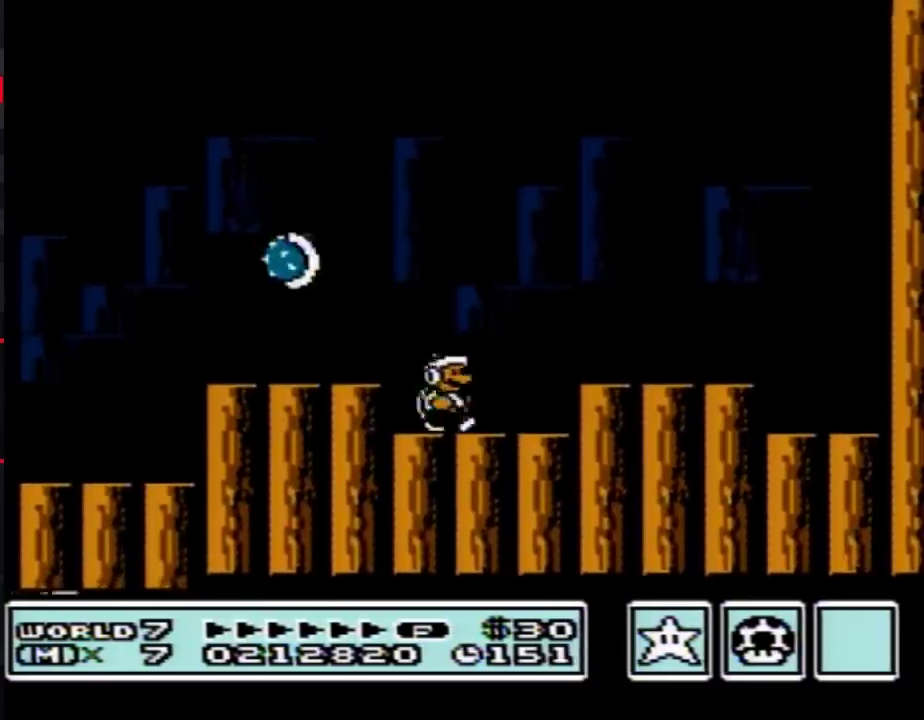
{"buttons": ["B", "DPAD_DOWN"], "events": [[67, "A", "down"], [67, "DPAD_RIGHT", "down"], [133, "A", "up"], [283, "DPAD_RIGHT", "up"], [483, "DPAD_DOWN", "down"]]}
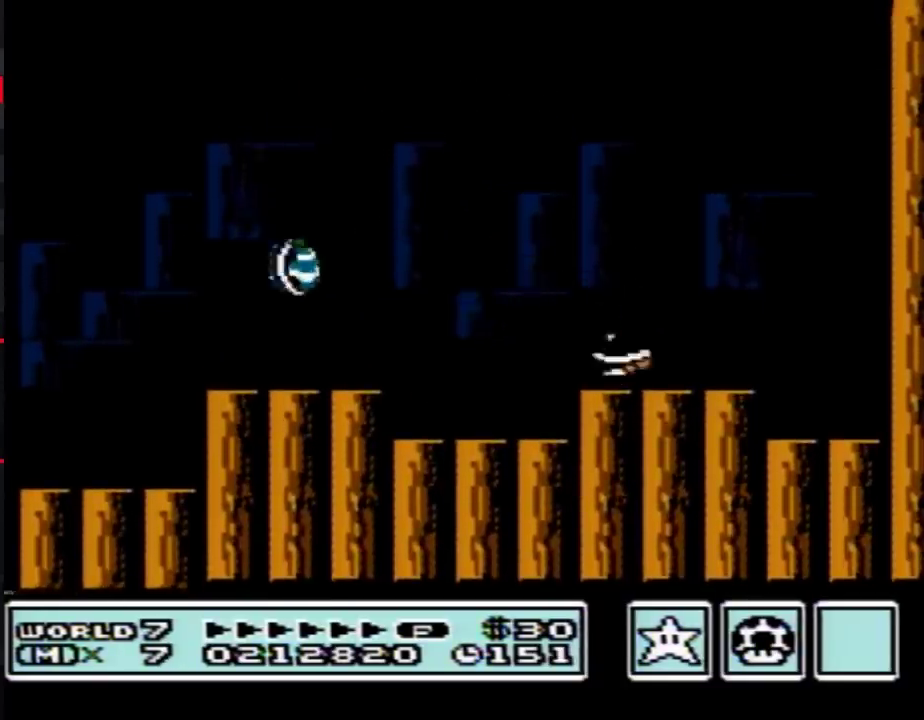
{"buttons": ["B", "DPAD_RIGHT"], "events": [[33, "A", "down"], [33, "DPAD_DOWN", "up"], [200, "DPAD_RIGHT", "down"], [450, "A", "up"]]}
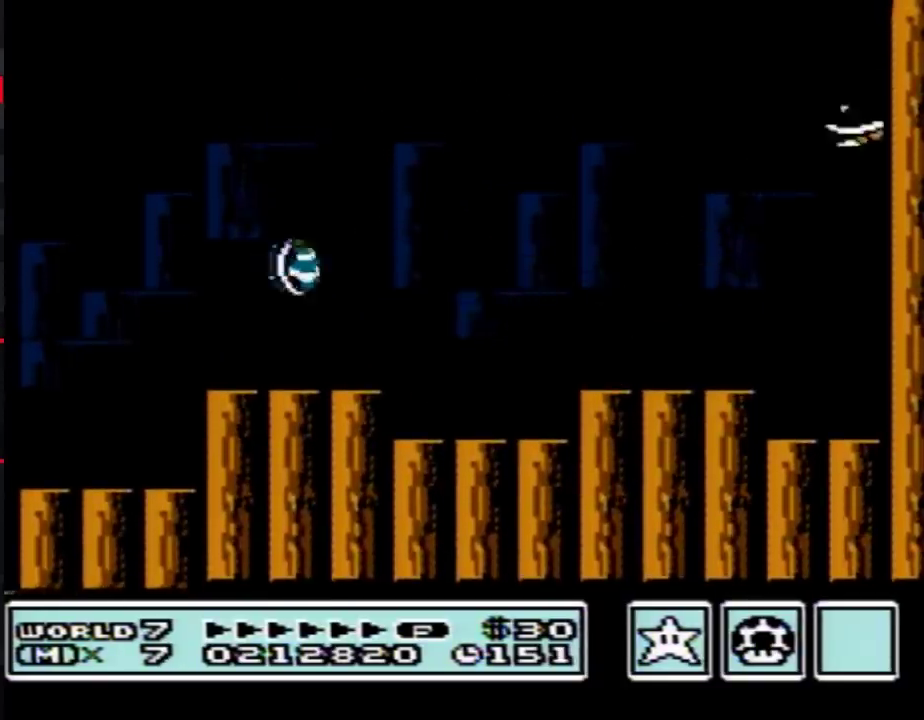
{"buttons": ["B", "DPAD_LEFT"], "events": [[100, "A", "down"], [317, "DPAD_RIGHT", "up"], [383, "A", "up"], [383, "DPAD_LEFT", "down"]]}
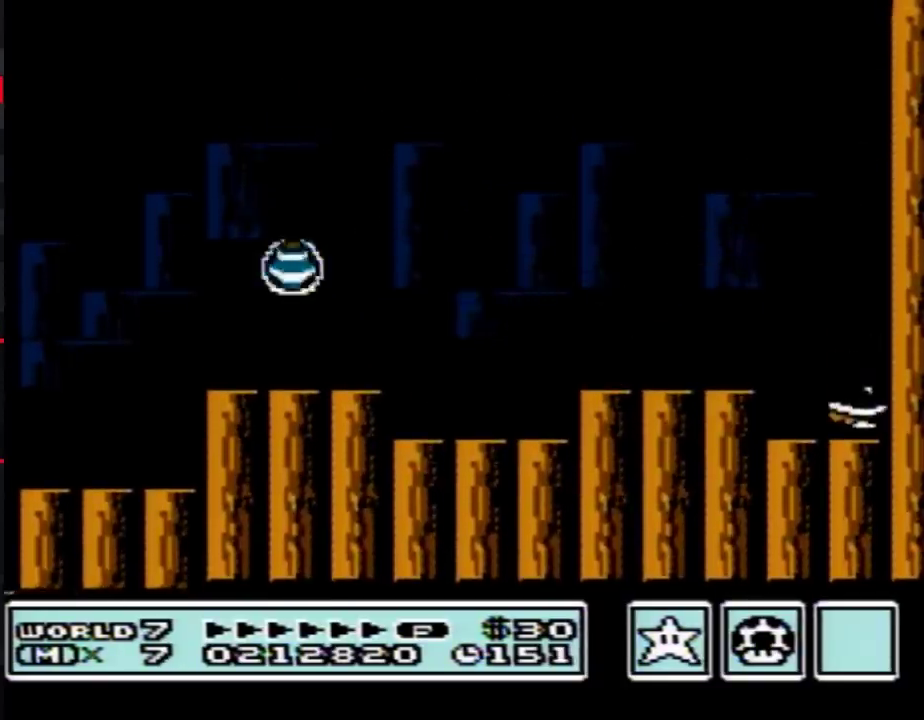
{"buttons": ["B", "DPAD_LEFT"], "events": [[133, "A", "down"], [200, "A", "up"]]}
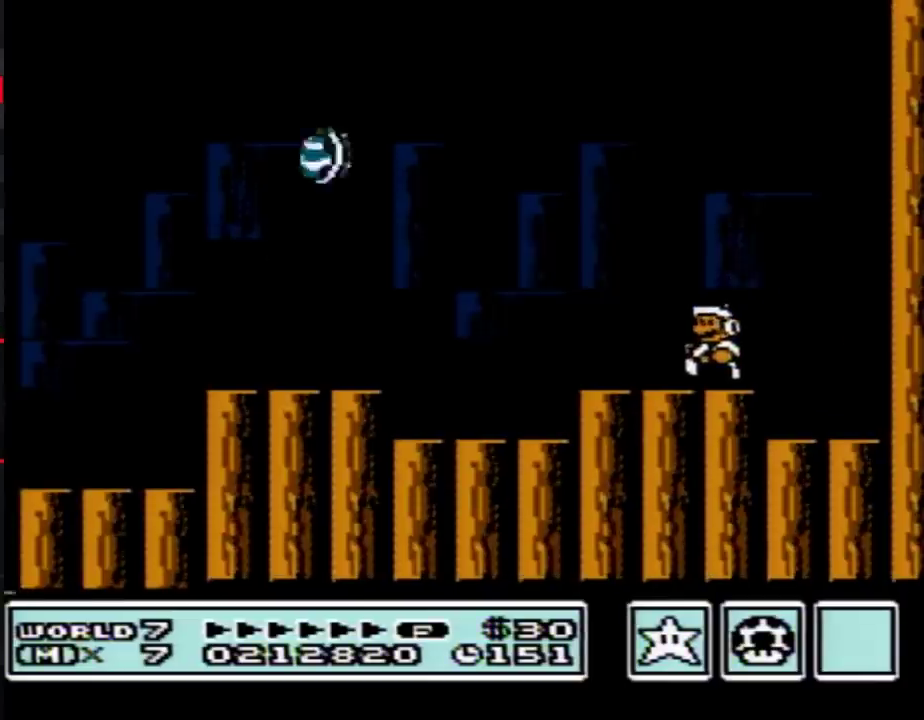
{"buttons": ["DPAD_RIGHT"], "events": [[200, "DPAD_LEFT", "up"], [250, "B", "up"], [283, "DPAD_RIGHT", "down"]]}
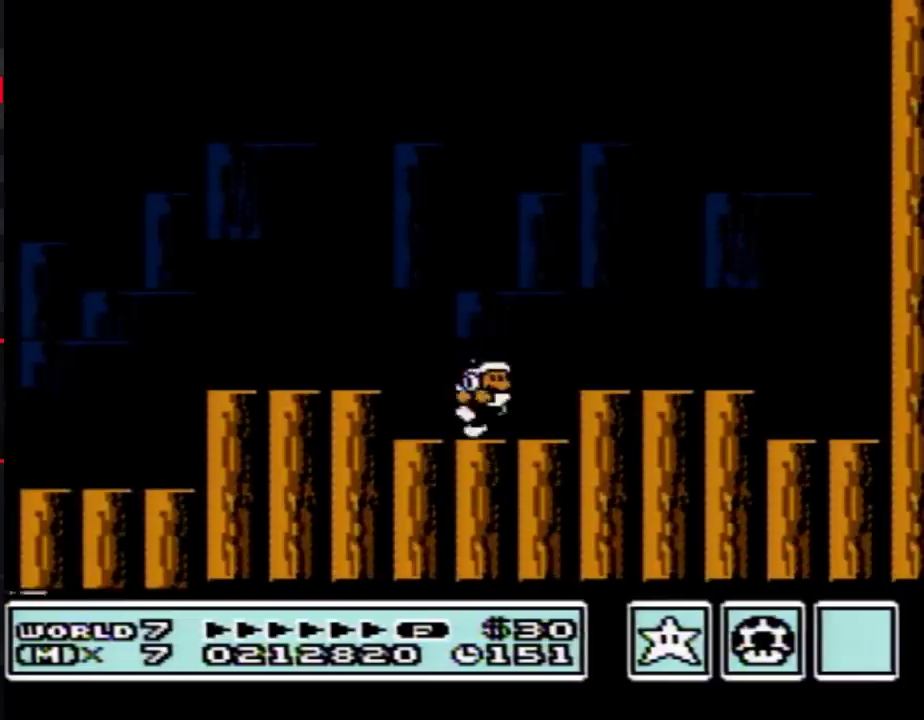
{"buttons": [], "events": [[133, "DPAD_RIGHT", "up"]]}